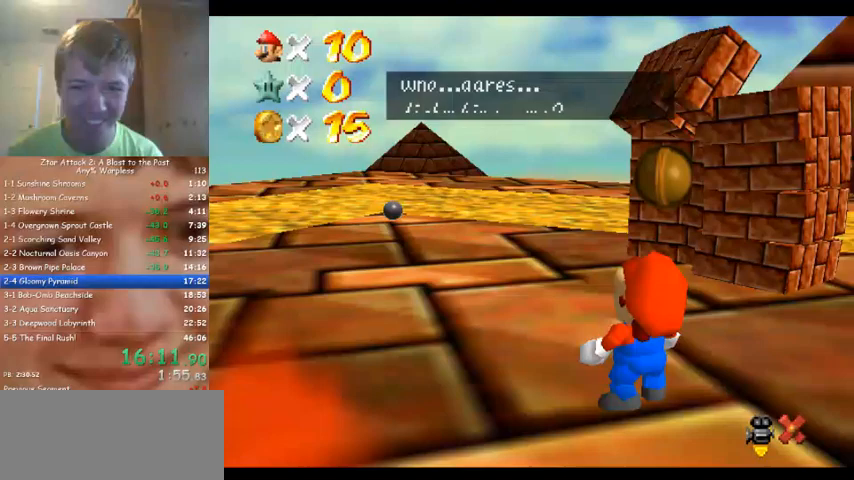
Gameplay with a controller (Nintendo layout); each line is a JSON object with the inputs held at the frame after it (dt_ms = milliseconds from this image to that frame). "events" lists button and stick changes between this image and that frame as [ms after this image, input, new state], when the widget could be followed in between. Not read: A B L3 R3 Z.
{"dt_ms": 500, "buttons": [], "left_stick": "center", "events": []}
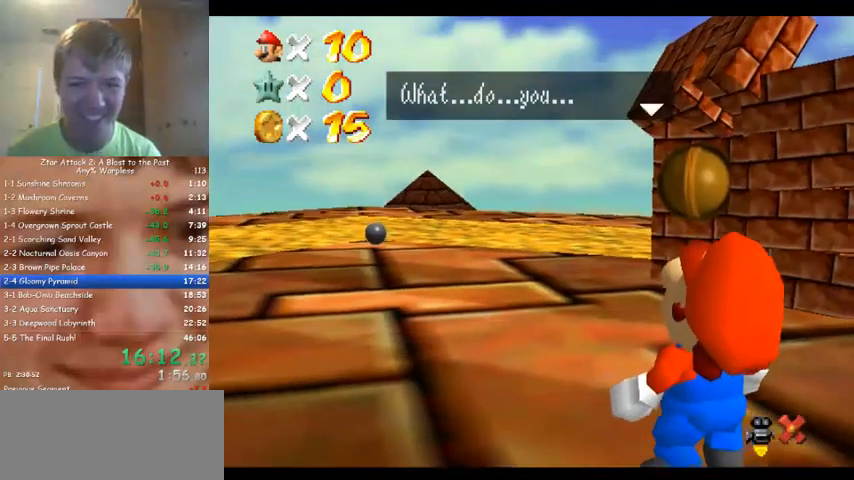
{"dt_ms": 500, "buttons": [], "left_stick": "center", "events": []}
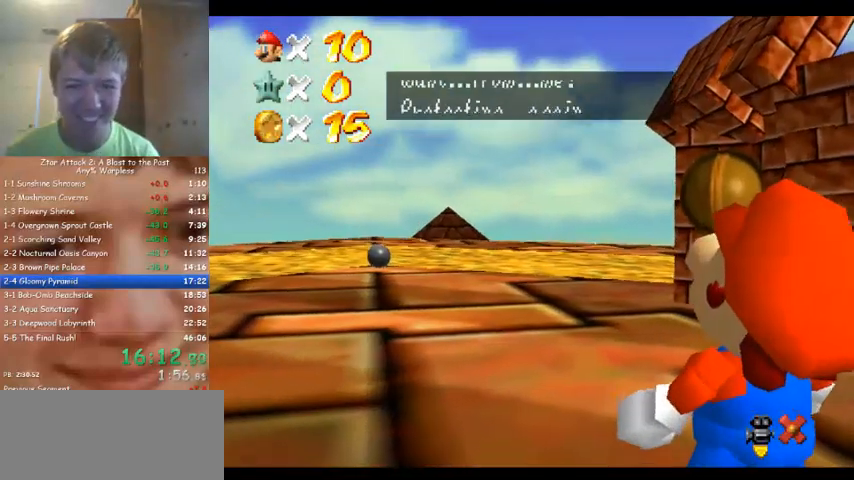
{"dt_ms": 500, "buttons": [], "left_stick": "center", "events": []}
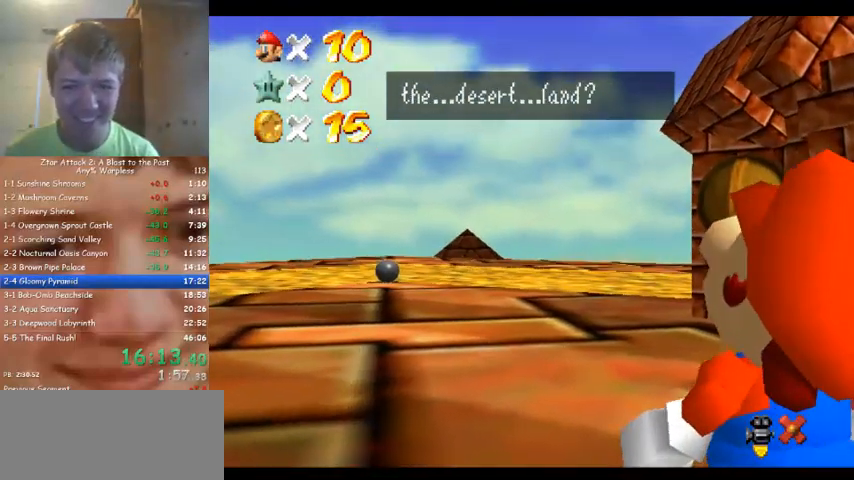
{"dt_ms": 500, "buttons": [], "left_stick": "center", "events": []}
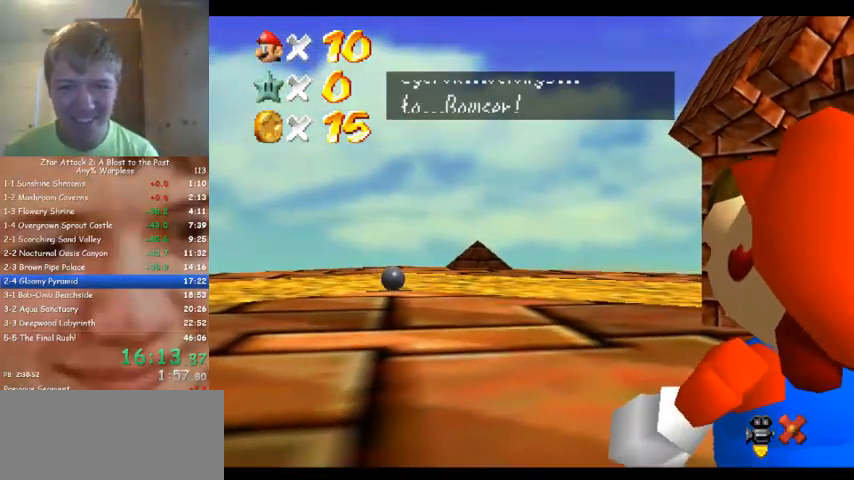
{"dt_ms": 500, "buttons": [], "left_stick": "center", "events": []}
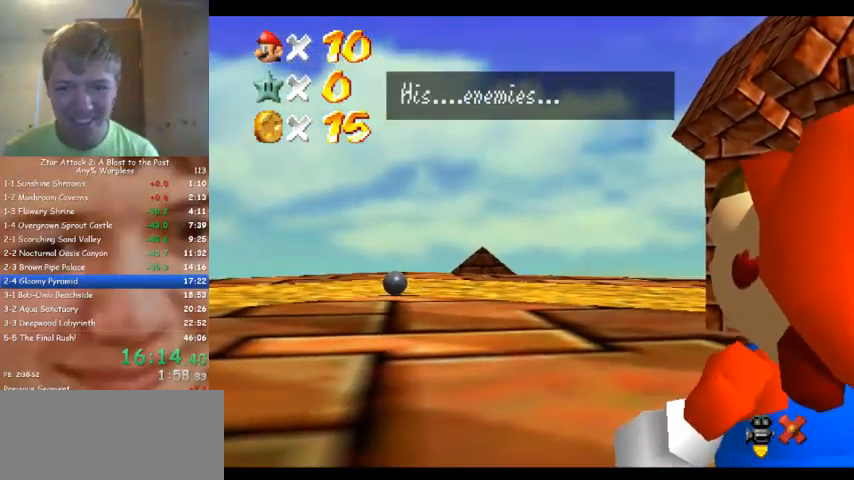
{"dt_ms": 500, "buttons": [], "left_stick": "center", "events": []}
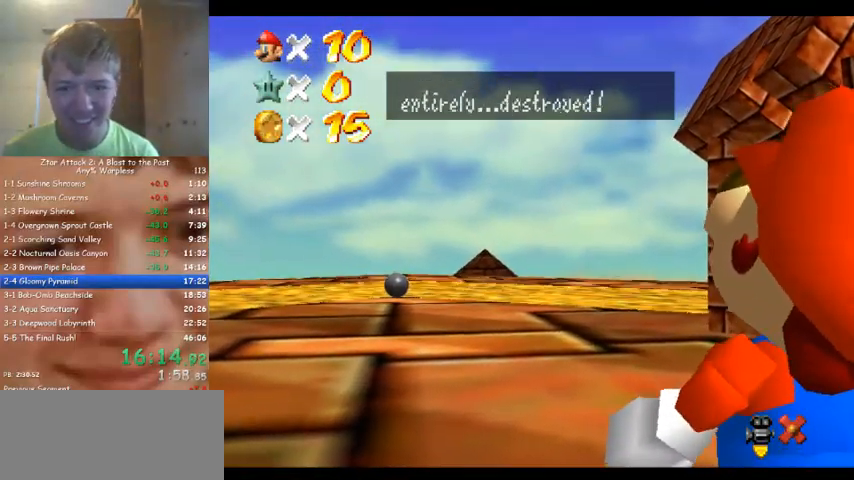
{"dt_ms": 500, "buttons": [], "left_stick": "center", "events": []}
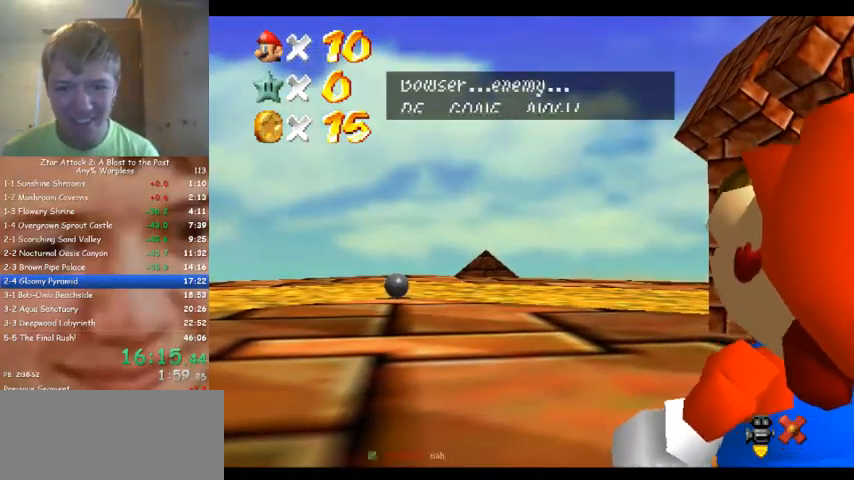
{"dt_ms": 500, "buttons": [], "left_stick": "center", "events": []}
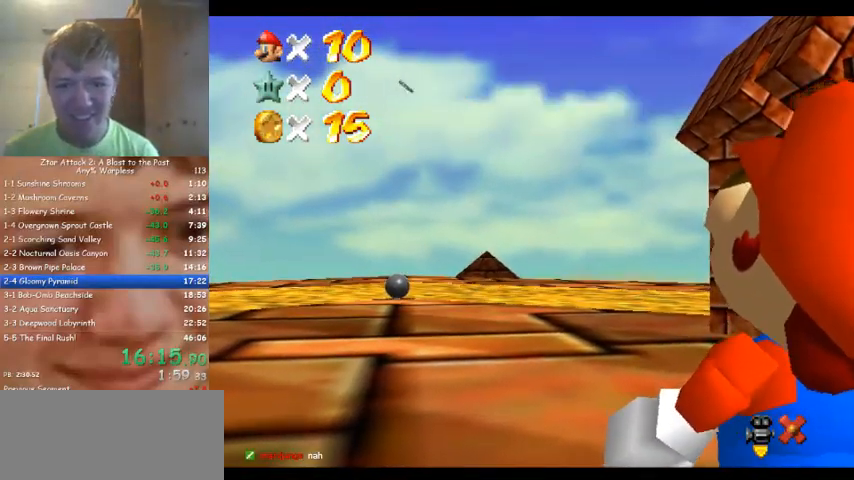
{"dt_ms": 500, "buttons": [], "left_stick": "right", "events": [[167, "left_stick", "right"]]}
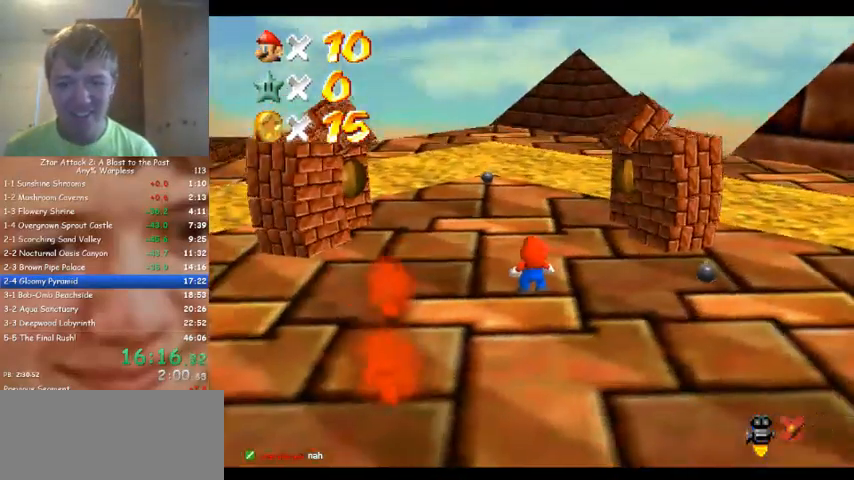
{"dt_ms": 500, "buttons": [], "left_stick": "right", "events": []}
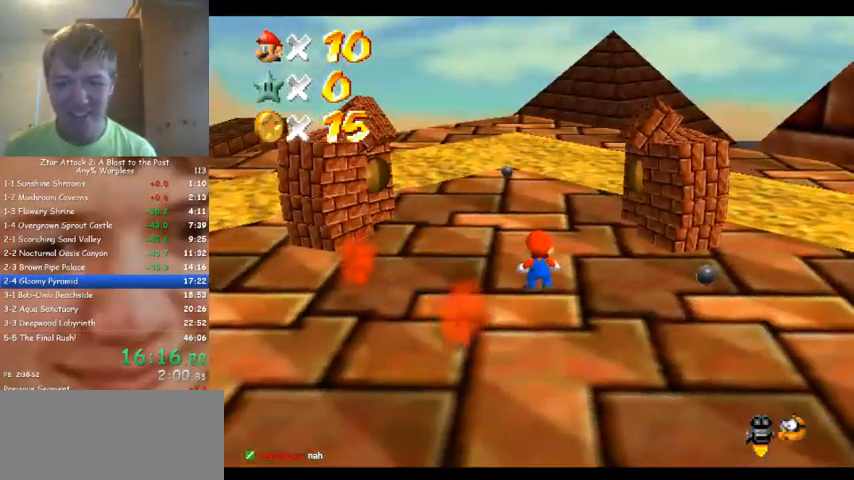
{"dt_ms": 500, "buttons": [], "left_stick": "right", "events": []}
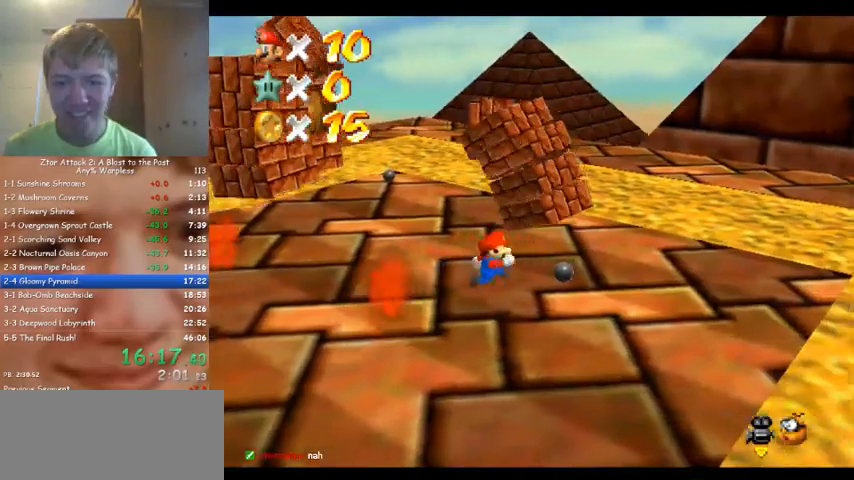
{"dt_ms": 500, "buttons": [], "left_stick": "up", "events": [[333, "left_stick", "up"]]}
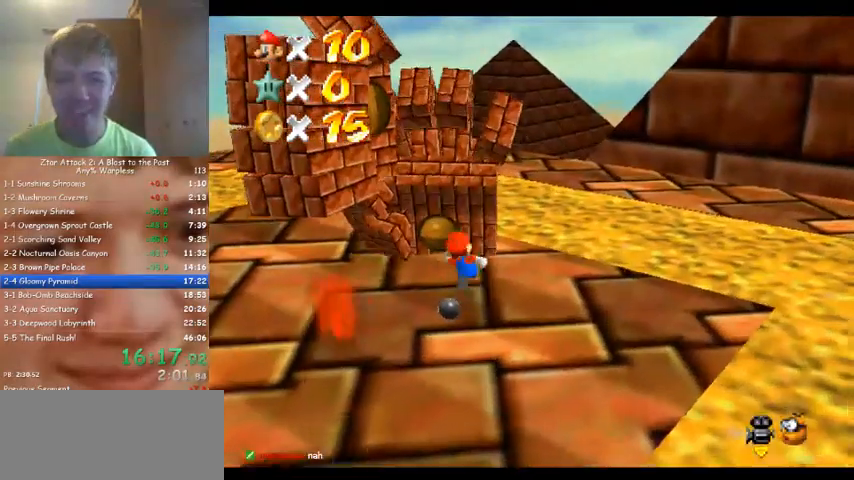
{"dt_ms": 500, "buttons": [], "left_stick": "center", "events": [[433, "left_stick", "center"]]}
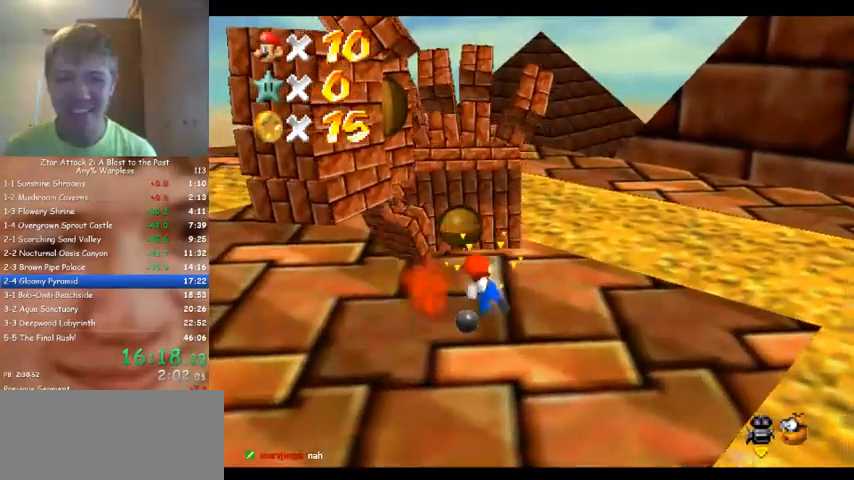
{"dt_ms": 500, "buttons": [], "left_stick": "left", "events": [[467, "left_stick", "left"]]}
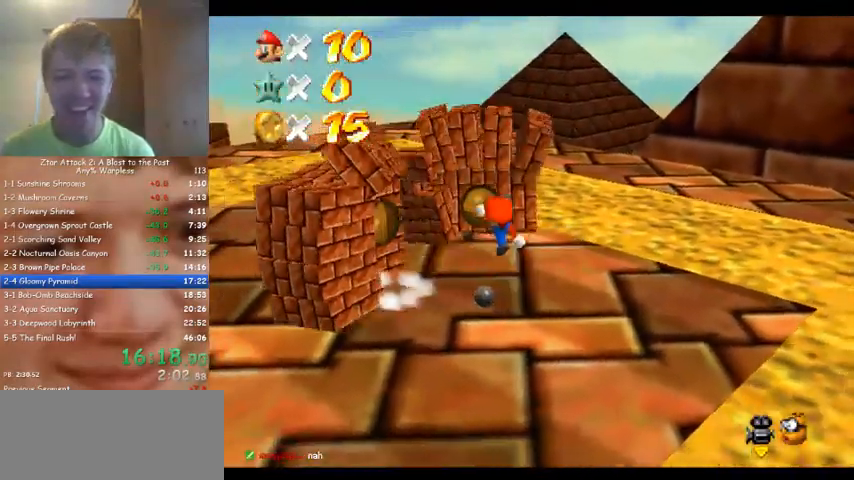
{"dt_ms": 500, "buttons": [], "left_stick": "left", "events": []}
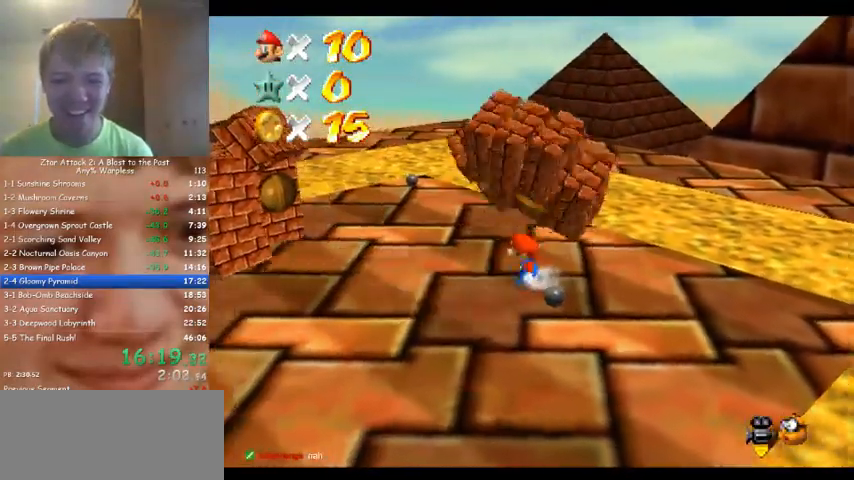
{"dt_ms": 500, "buttons": [], "left_stick": "left", "events": []}
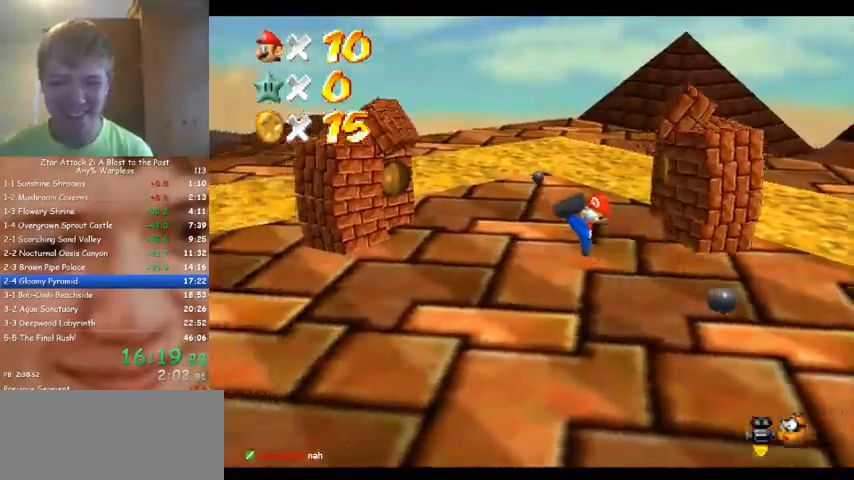
{"dt_ms": 500, "buttons": [], "left_stick": "left", "events": []}
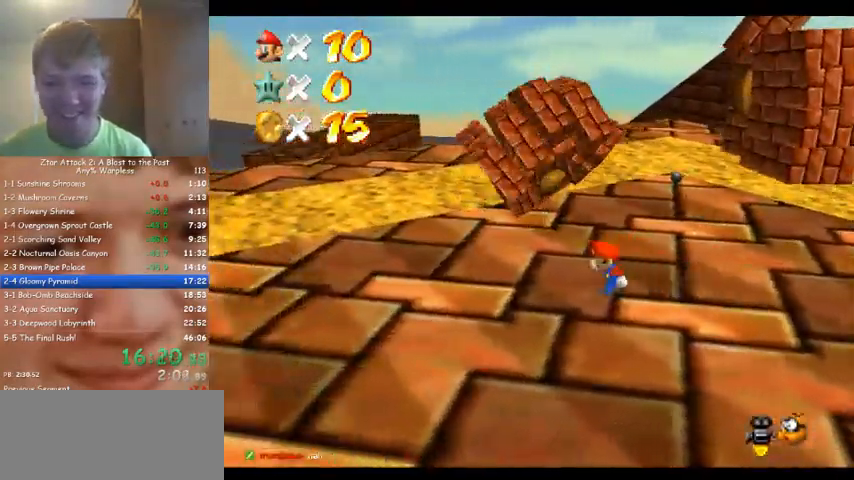
{"dt_ms": 500, "buttons": [], "left_stick": "up", "events": [[100, "left_stick", "center"], [200, "left_stick", "up-left"], [433, "left_stick", "up"]]}
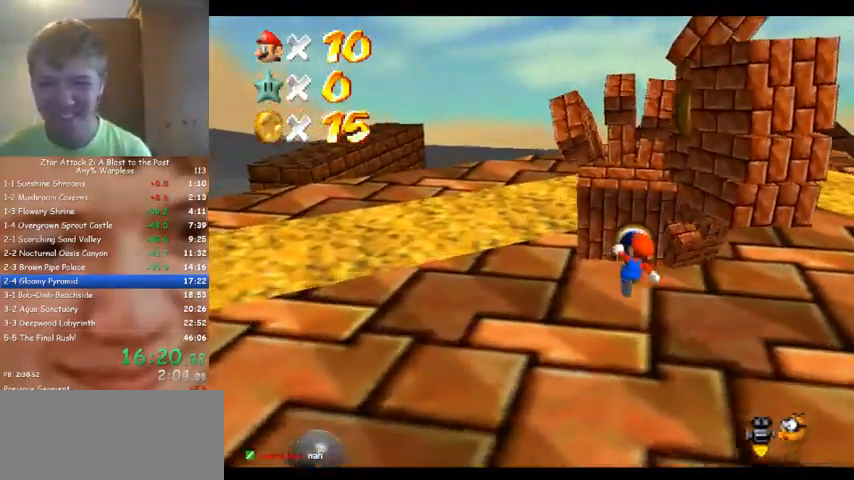
{"dt_ms": 500, "buttons": [], "left_stick": "center", "events": [[333, "left_stick", "center"]]}
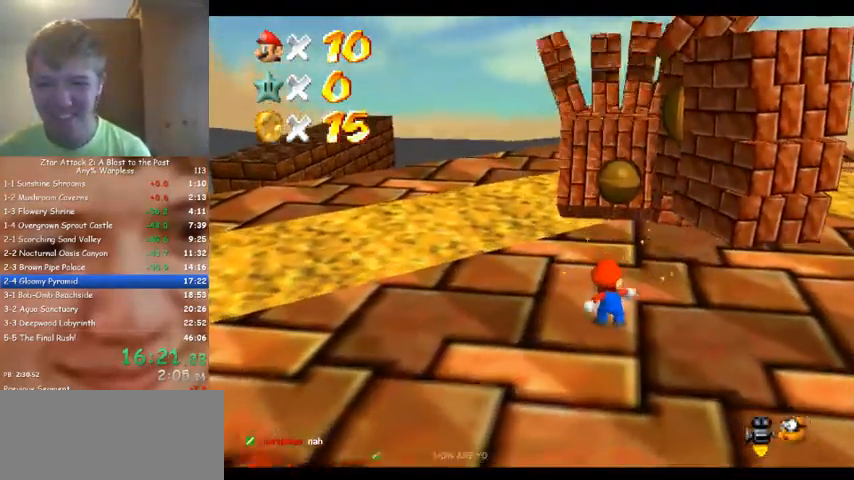
{"dt_ms": 500, "buttons": [], "left_stick": "down-right", "events": [[200, "left_stick", "right"], [500, "left_stick", "down-right"]]}
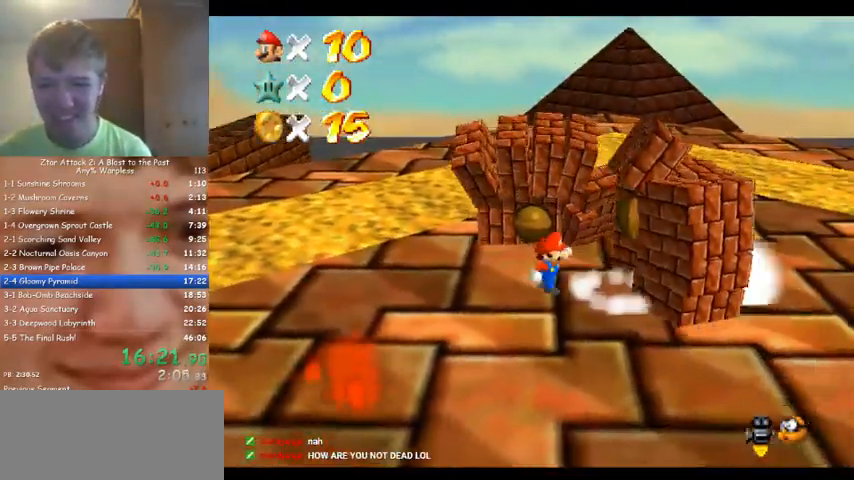
{"dt_ms": 500, "buttons": [], "left_stick": "right", "events": [[433, "left_stick", "right"]]}
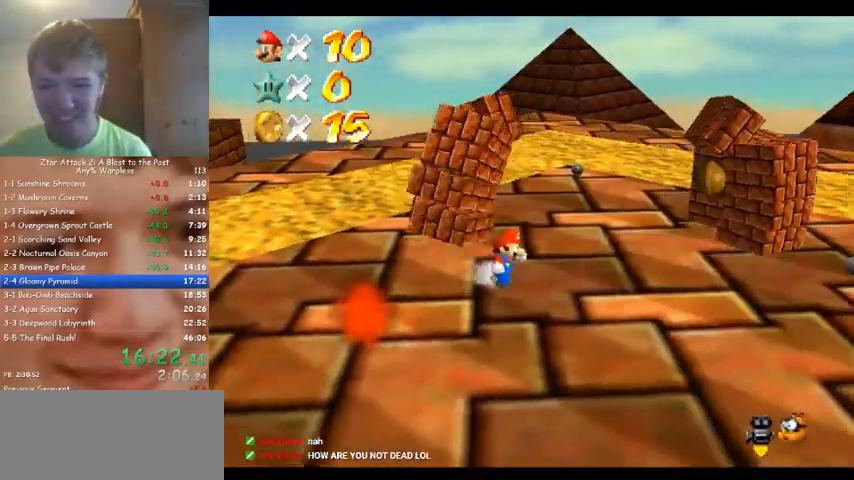
{"dt_ms": 500, "buttons": [], "left_stick": "down-right", "events": [[367, "left_stick", "down-right"]]}
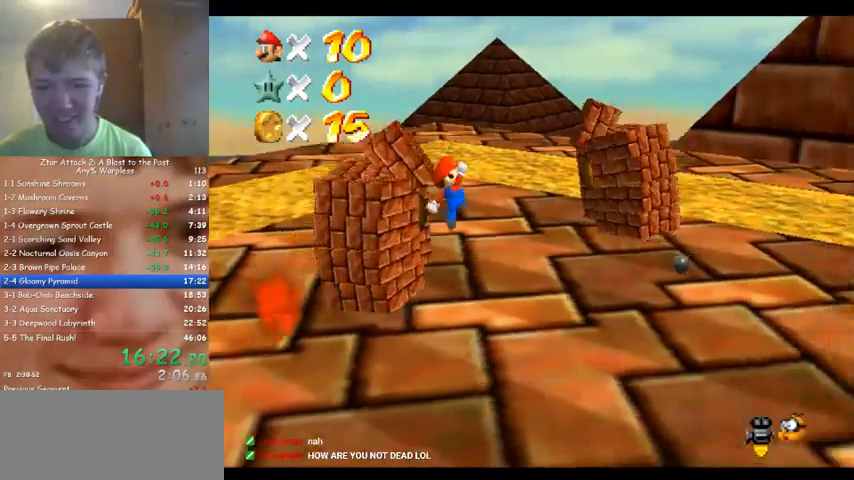
{"dt_ms": 1000, "buttons": [], "left_stick": "up-left", "events": [[267, "left_stick", "right"], [433, "left_stick", "center"], [500, "left_stick", "left"], [633, "left_stick", "up-left"], [733, "left_stick", "up"], [1000, "left_stick", "up-left"]]}
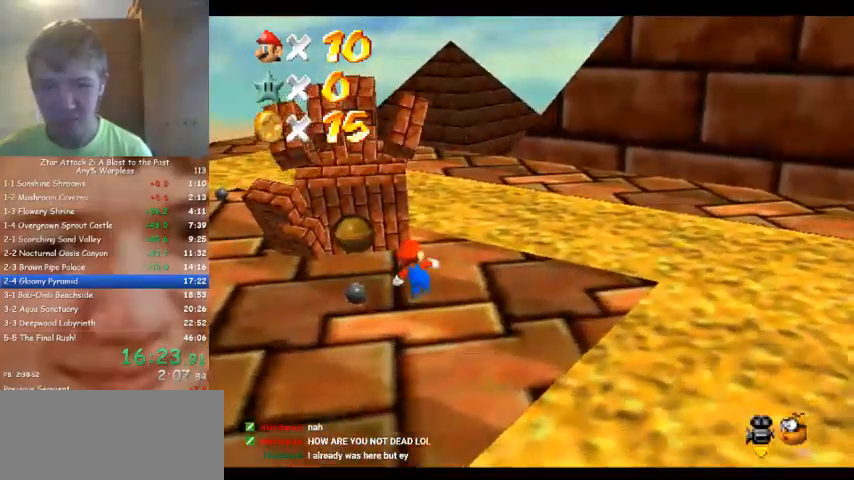
{"dt_ms": 500, "buttons": [], "left_stick": "center", "events": [[367, "left_stick", "center"]]}
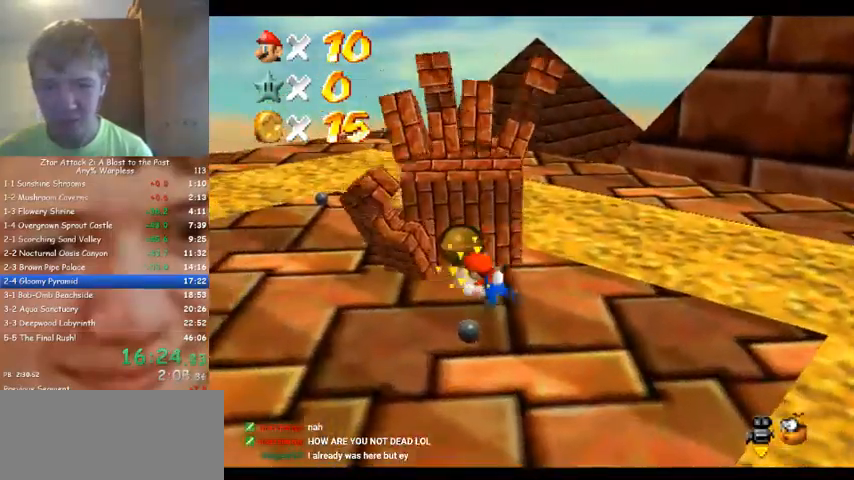
{"dt_ms": 500, "buttons": [], "left_stick": "left", "events": [[267, "left_stick", "left"]]}
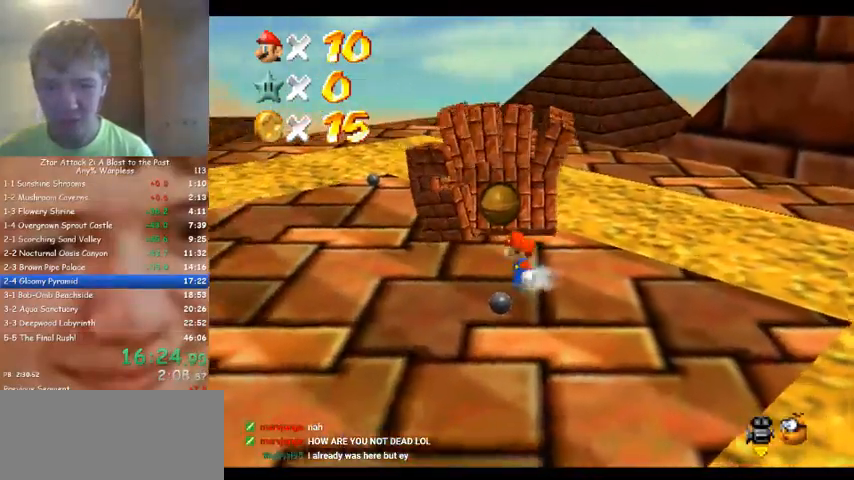
{"dt_ms": 500, "buttons": [], "left_stick": "down-left", "events": [[467, "left_stick", "down-left"]]}
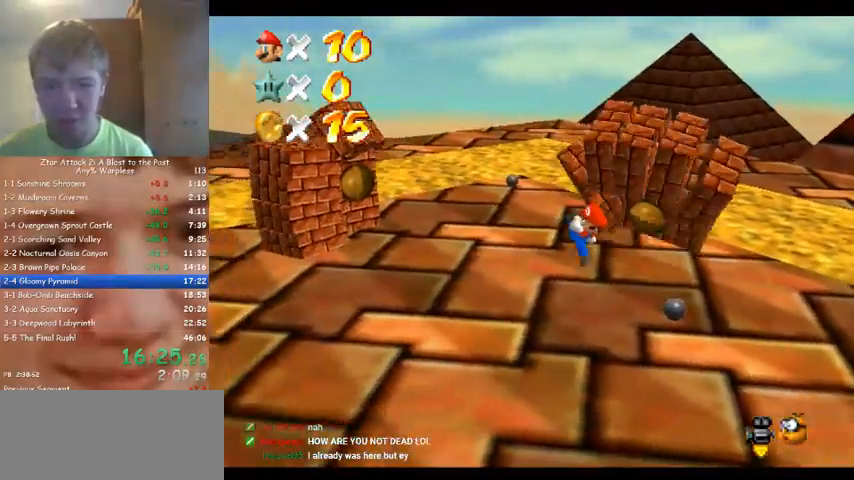
{"dt_ms": 500, "buttons": [], "left_stick": "left", "events": [[267, "left_stick", "left"]]}
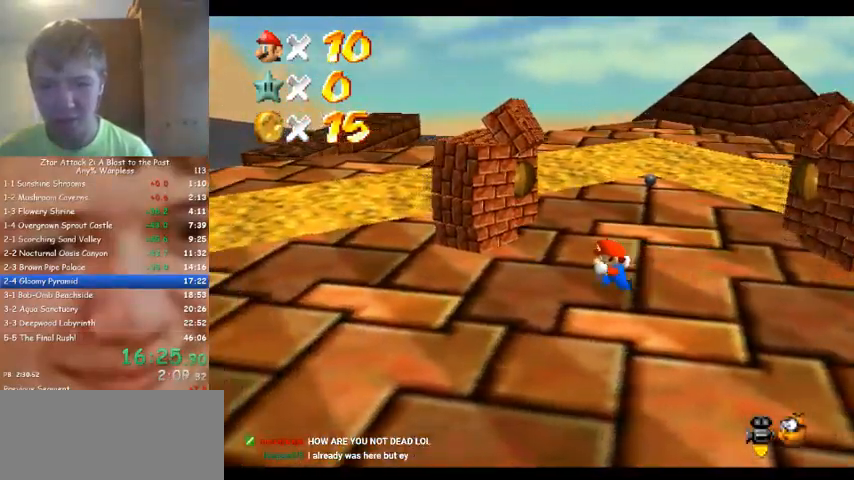
{"dt_ms": 500, "buttons": [], "left_stick": "left", "events": [[167, "left_stick", "center"], [400, "left_stick", "left"]]}
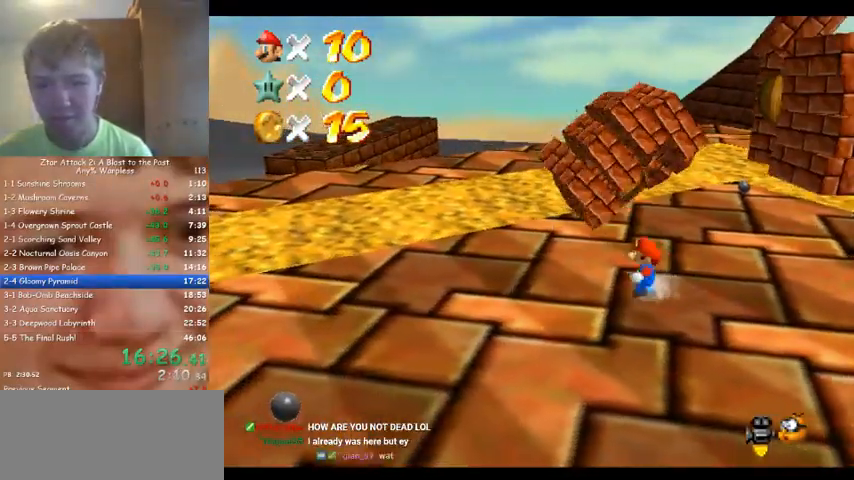
{"dt_ms": 500, "buttons": [], "left_stick": "up", "events": [[167, "left_stick", "up-left"], [433, "left_stick", "up"]]}
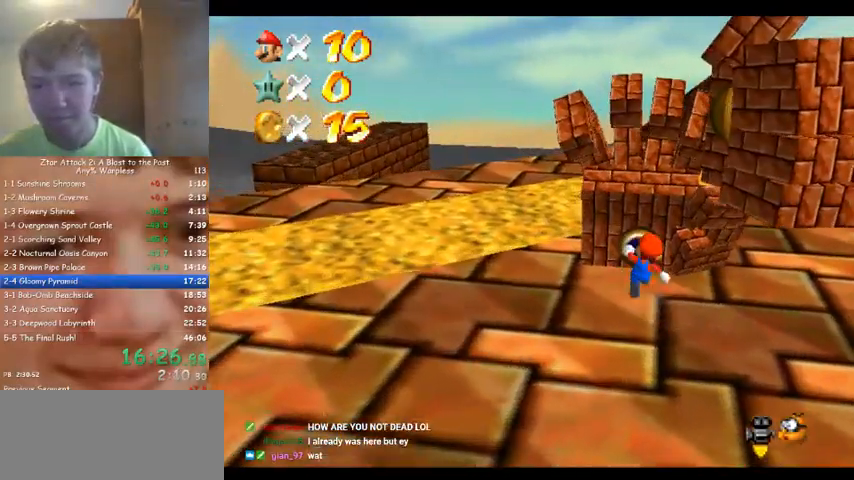
{"dt_ms": 500, "buttons": [], "left_stick": "center", "events": [[267, "left_stick", "center"]]}